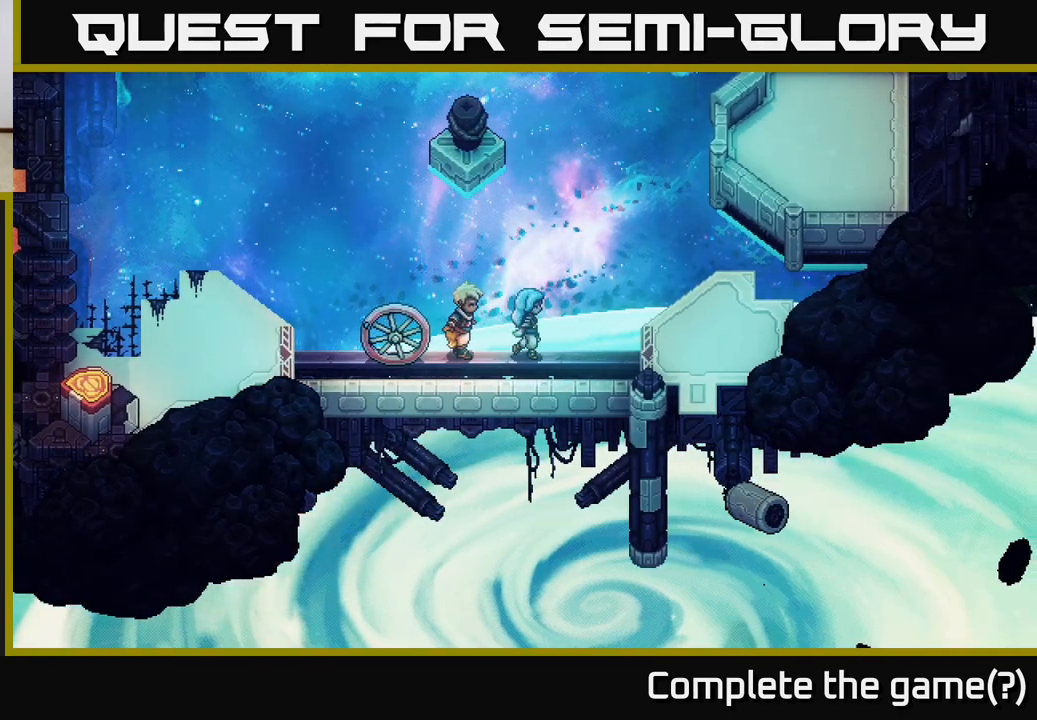
Gameplay with a controller (Xbox layout); each line is a JSON object with the inputs held at the frame after it. "events" lists button and stick changes between this image and that frame as [ms after this image, input, new state], when the widget could be followed in between. Not read: right_stick.
{"buttons": [], "left_stick": "right", "events": [[83, "left_stick", "right"]]}
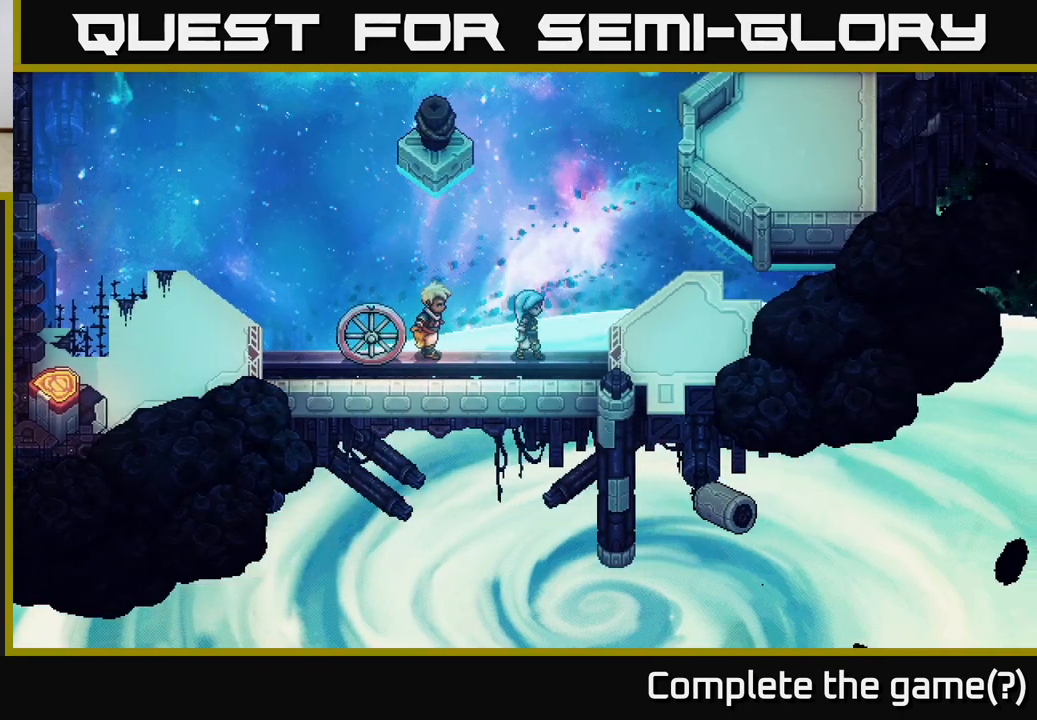
{"buttons": [], "left_stick": "right", "events": []}
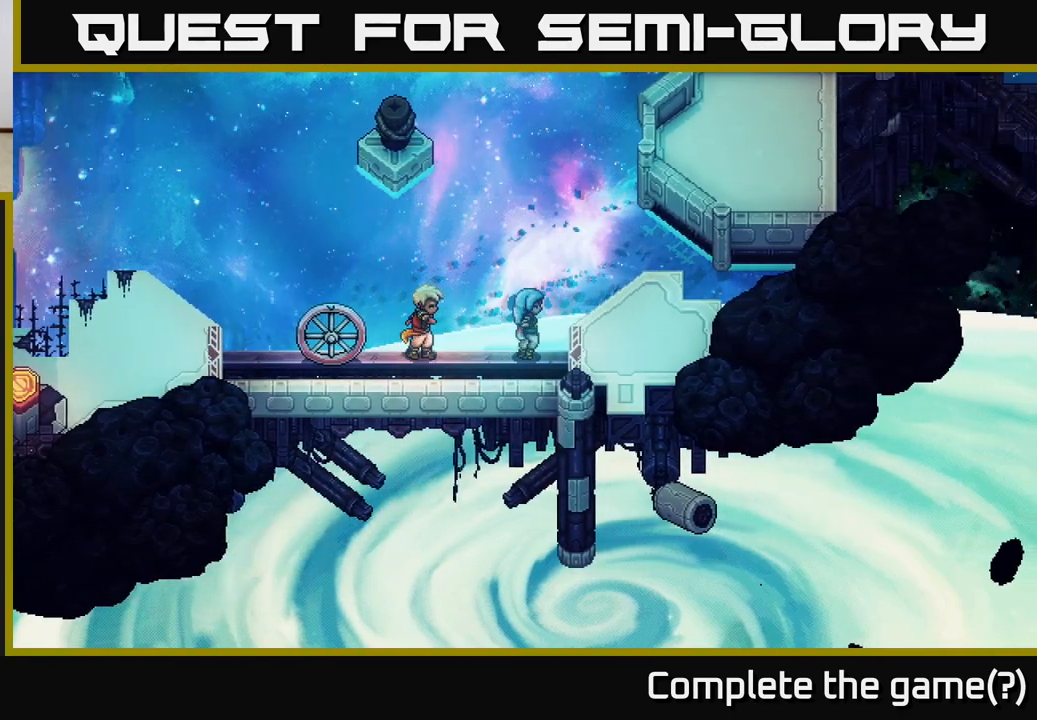
{"buttons": [], "left_stick": "right", "events": []}
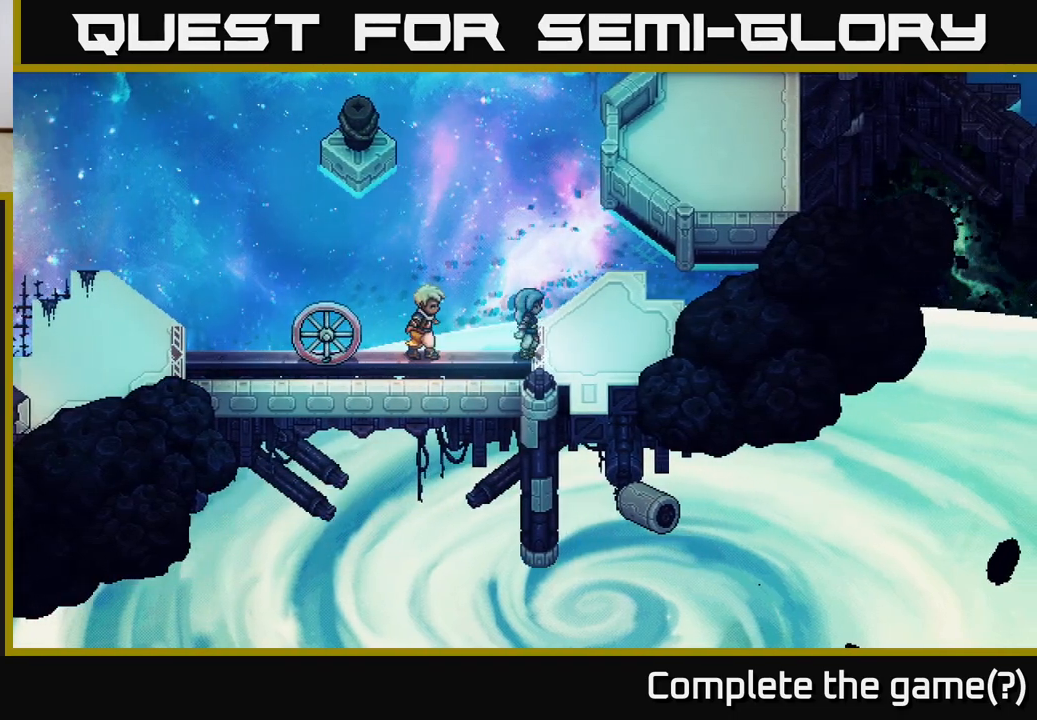
{"buttons": [], "left_stick": "right", "events": [[67, "left_stick", "center"], [383, "left_stick", "right"]]}
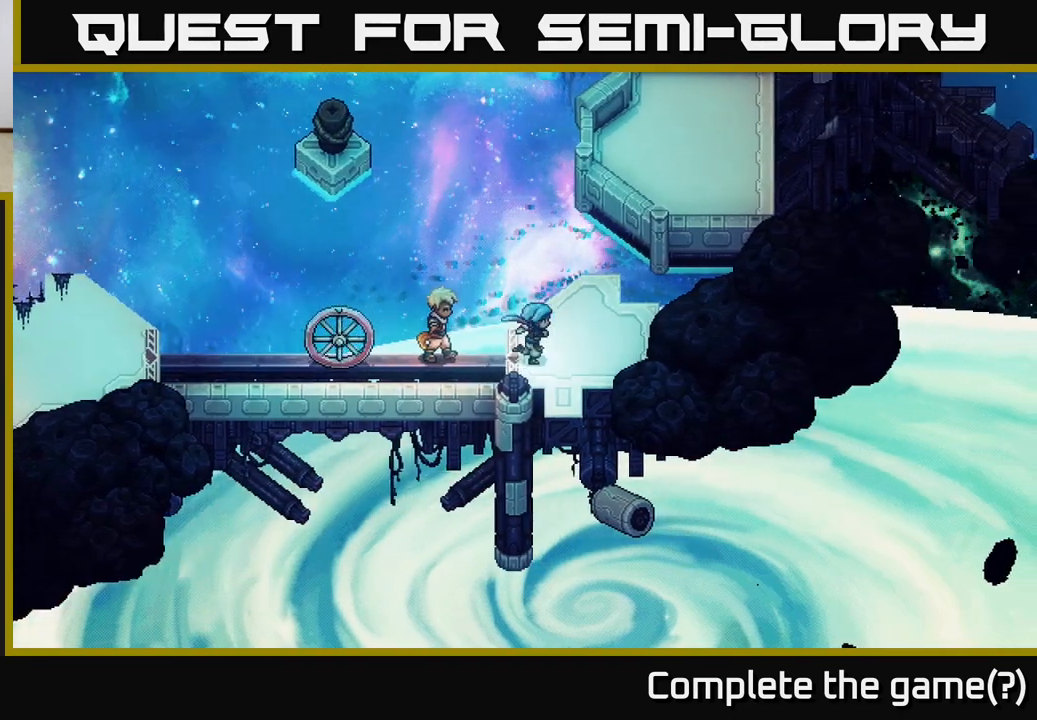
{"buttons": [], "left_stick": "center", "events": [[500, "left_stick", "center"]]}
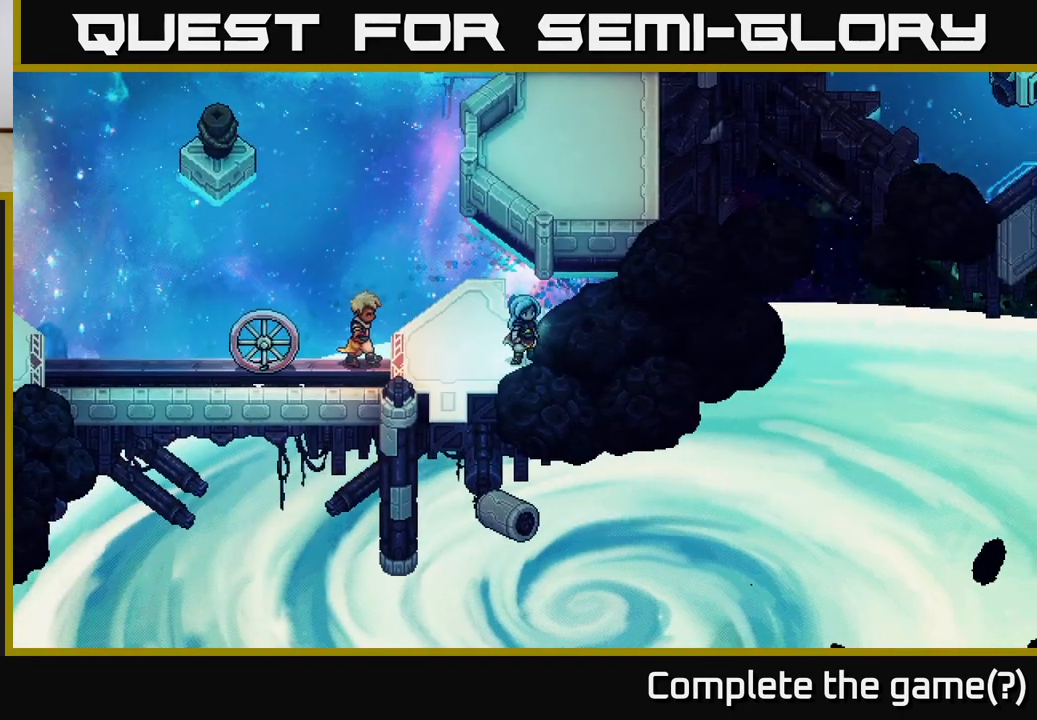
{"buttons": [], "left_stick": "center", "events": [[117, "left_stick", "up-left"], [233, "left_stick", "center"]]}
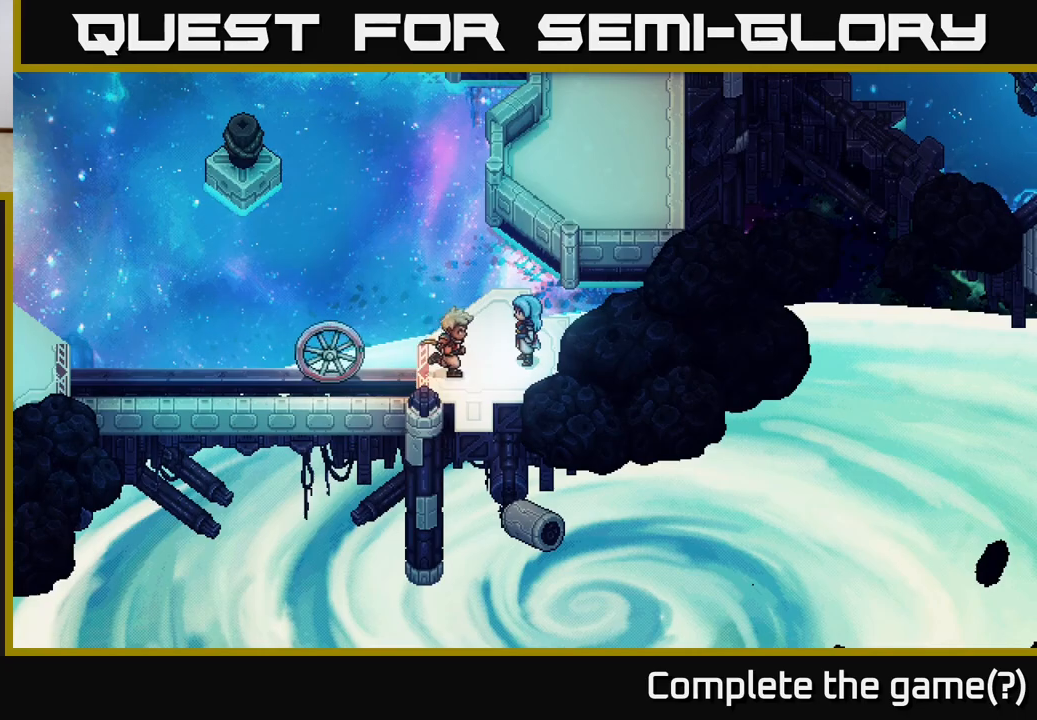
{"buttons": [], "left_stick": "right", "events": [[233, "left_stick", "right"]]}
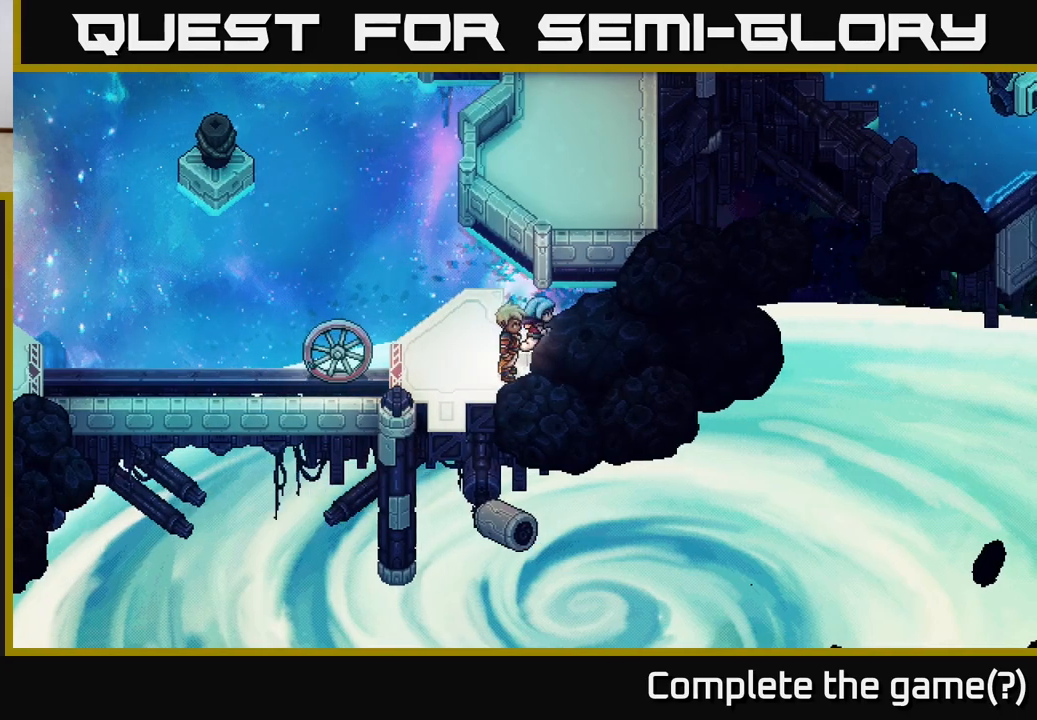
{"buttons": [], "left_stick": "center", "events": [[33, "left_stick", "center"], [83, "left_stick", "left"], [217, "left_stick", "center"]]}
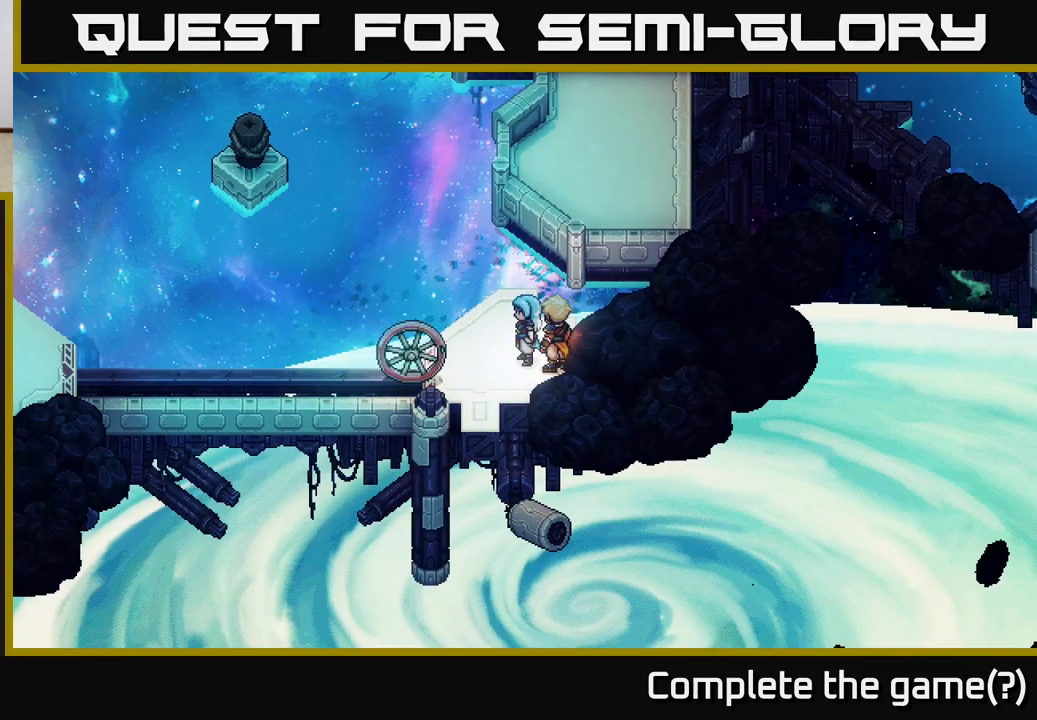
{"buttons": [], "left_stick": "center", "events": []}
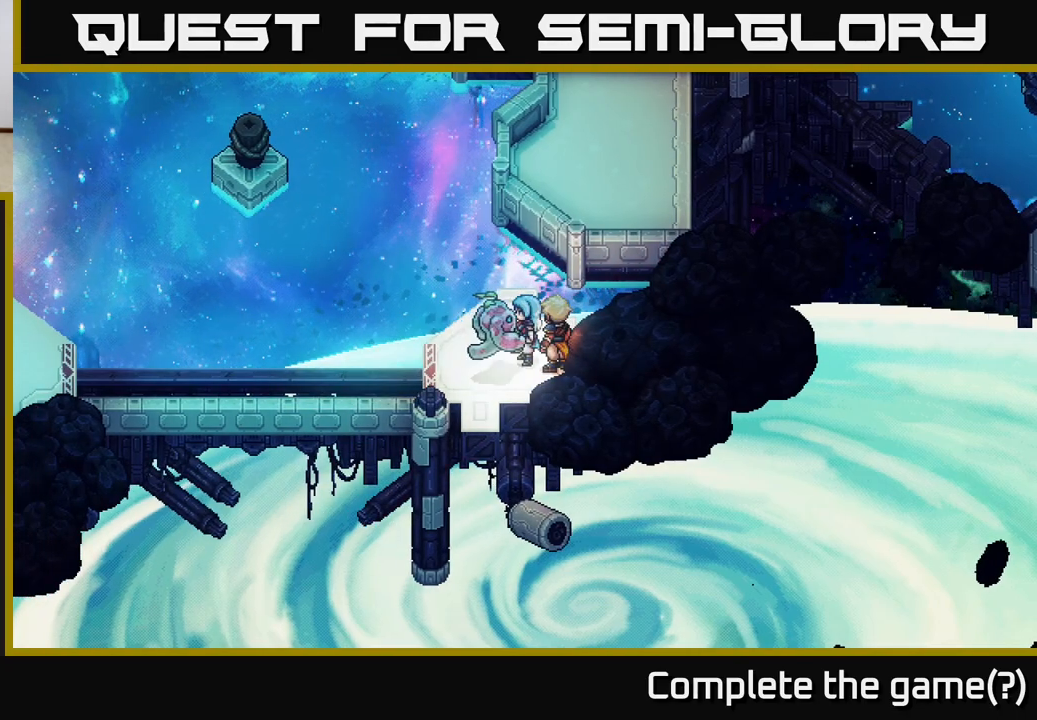
{"buttons": [], "left_stick": "up-left", "events": [[233, "left_stick", "up-left"]]}
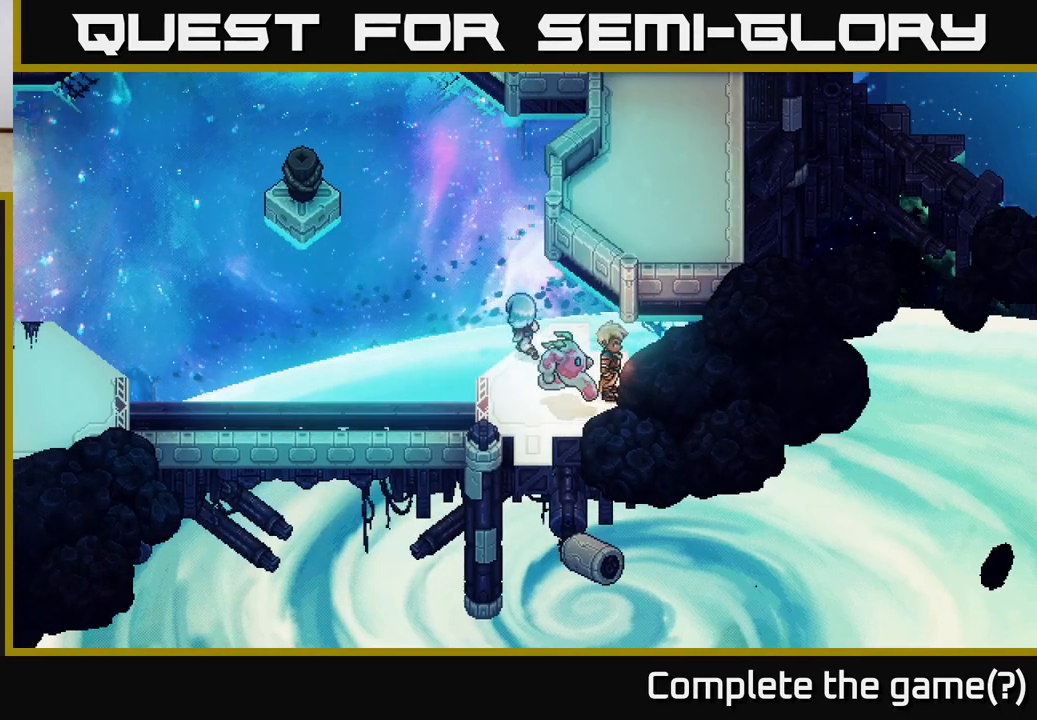
{"buttons": [], "left_stick": "up-left", "events": [[33, "B", "down"], [267, "B", "up"], [267, "left_stick", "center"], [467, "left_stick", "up-left"]]}
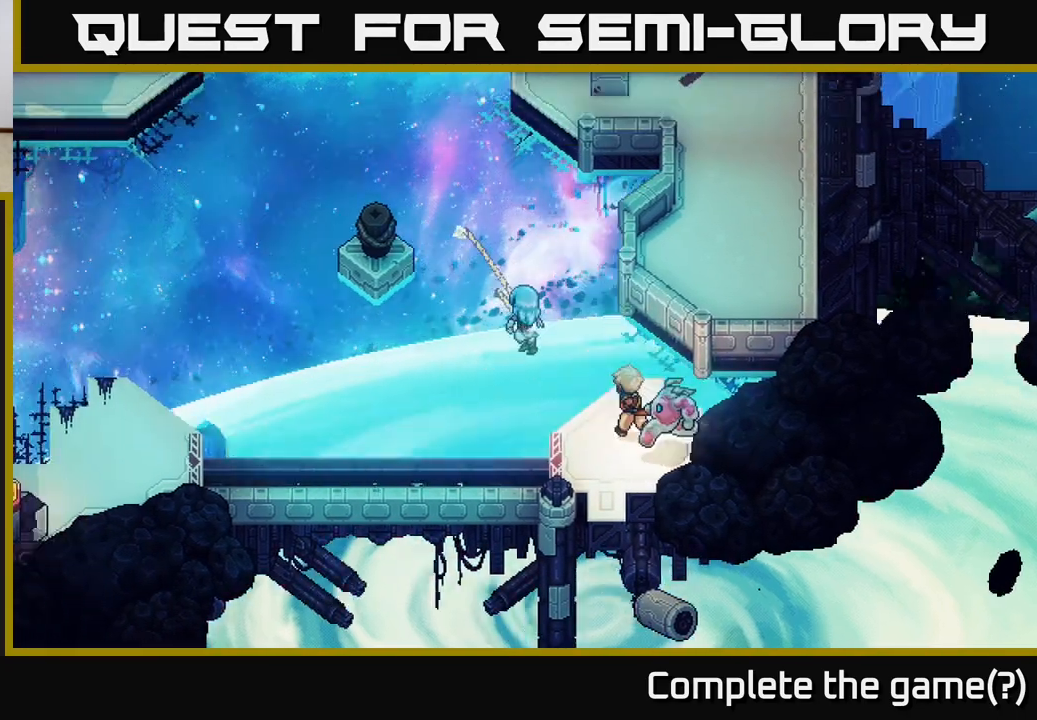
{"buttons": [], "left_stick": "up-left", "events": []}
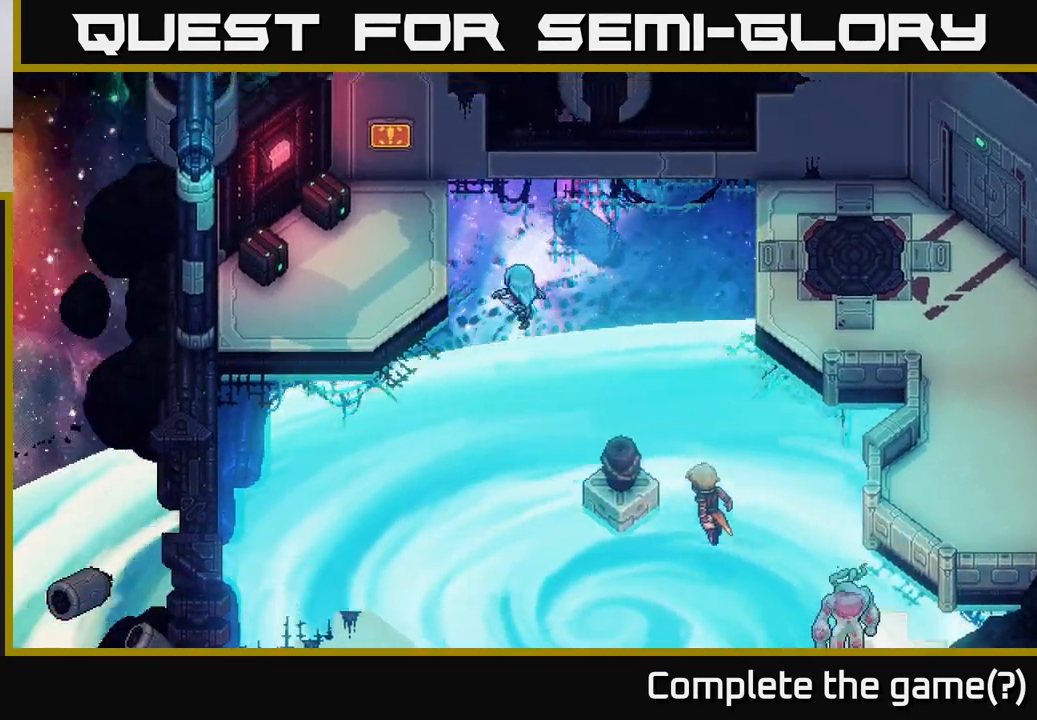
{"buttons": [], "left_stick": "up-left", "events": []}
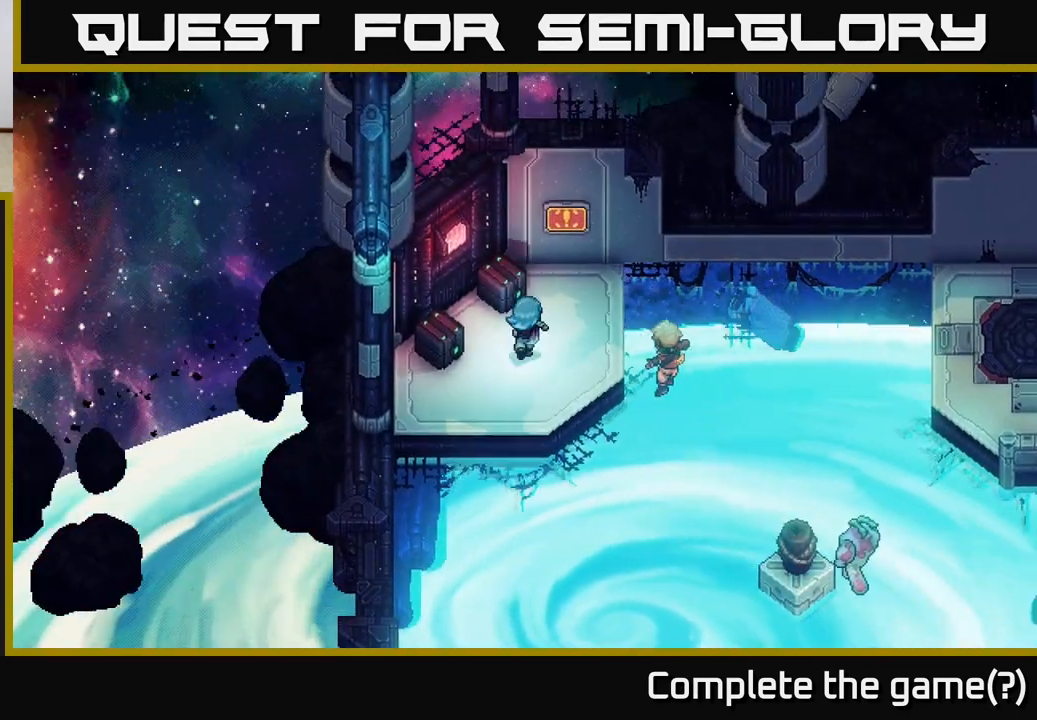
{"buttons": [], "left_stick": "center", "events": [[133, "A", "down"], [250, "left_stick", "up"], [317, "A", "up"], [367, "left_stick", "center"]]}
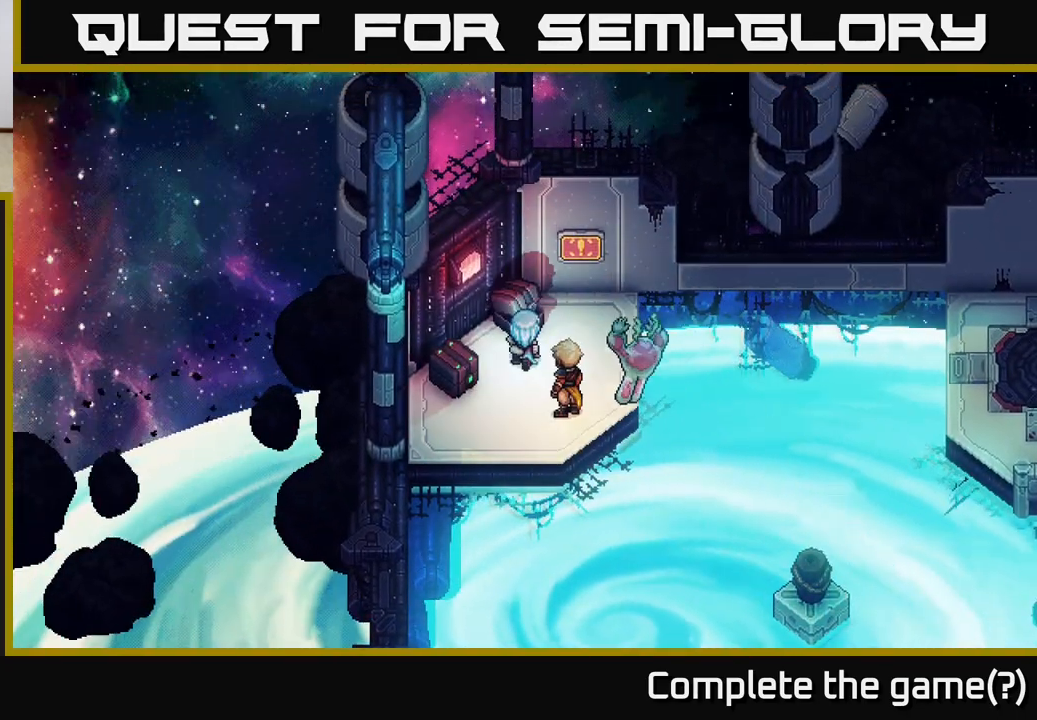
{"buttons": [], "left_stick": "center", "events": []}
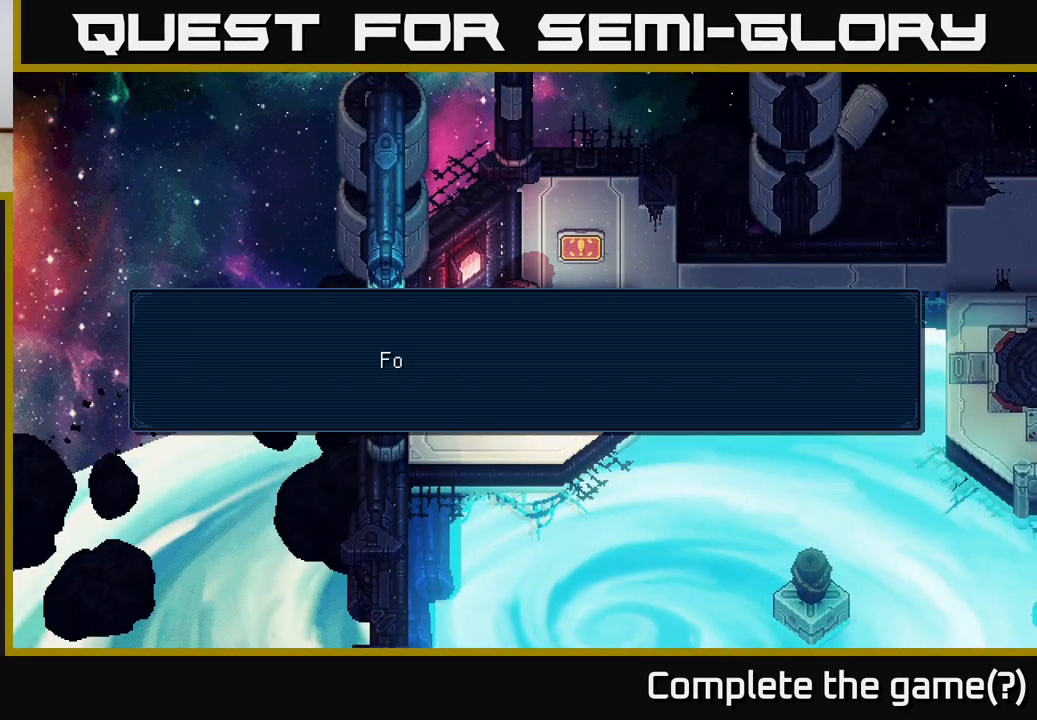
{"buttons": [], "left_stick": "center", "events": [[217, "A", "down"], [383, "A", "up"]]}
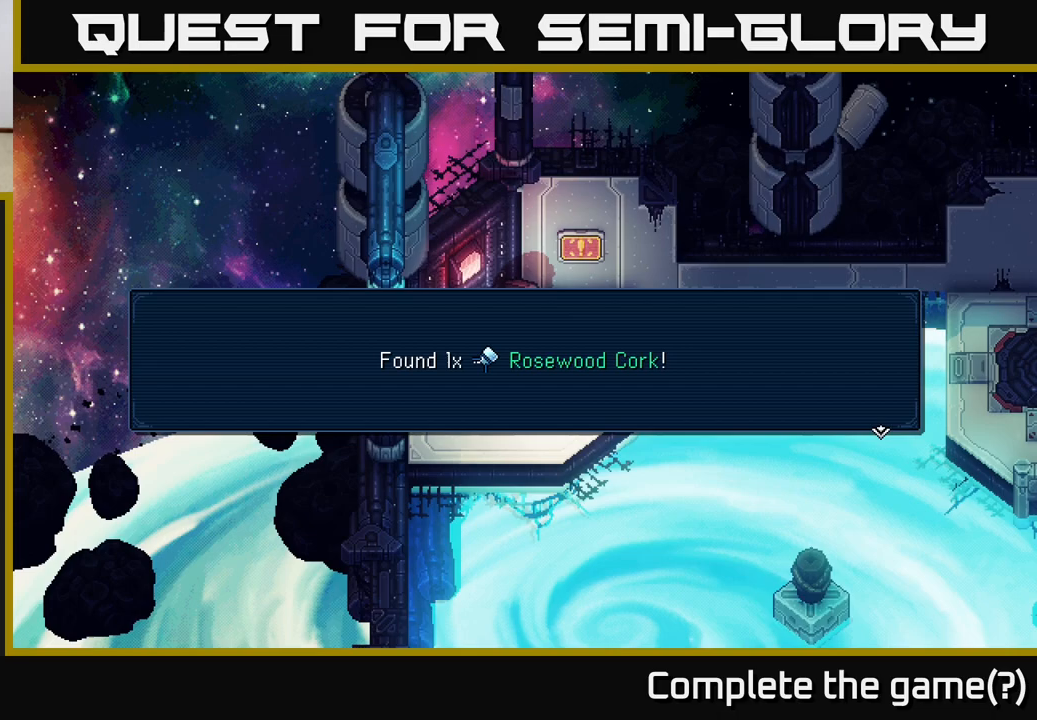
{"buttons": [], "left_stick": "center", "events": []}
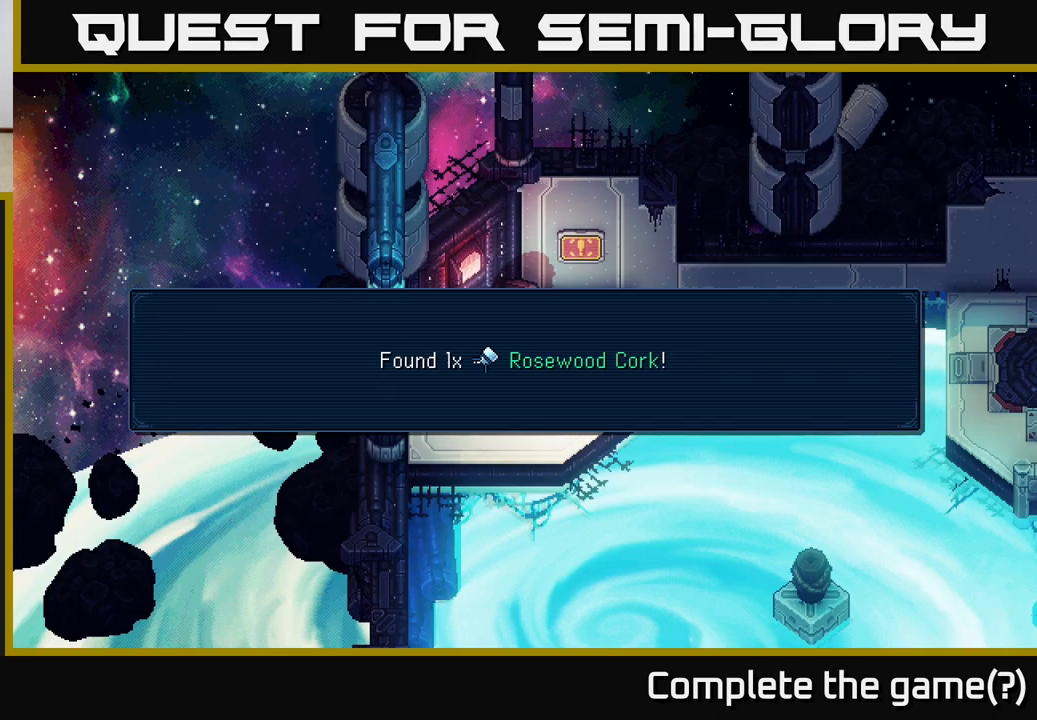
{"buttons": [], "left_stick": "center", "events": [[100, "A", "down"], [250, "A", "up"]]}
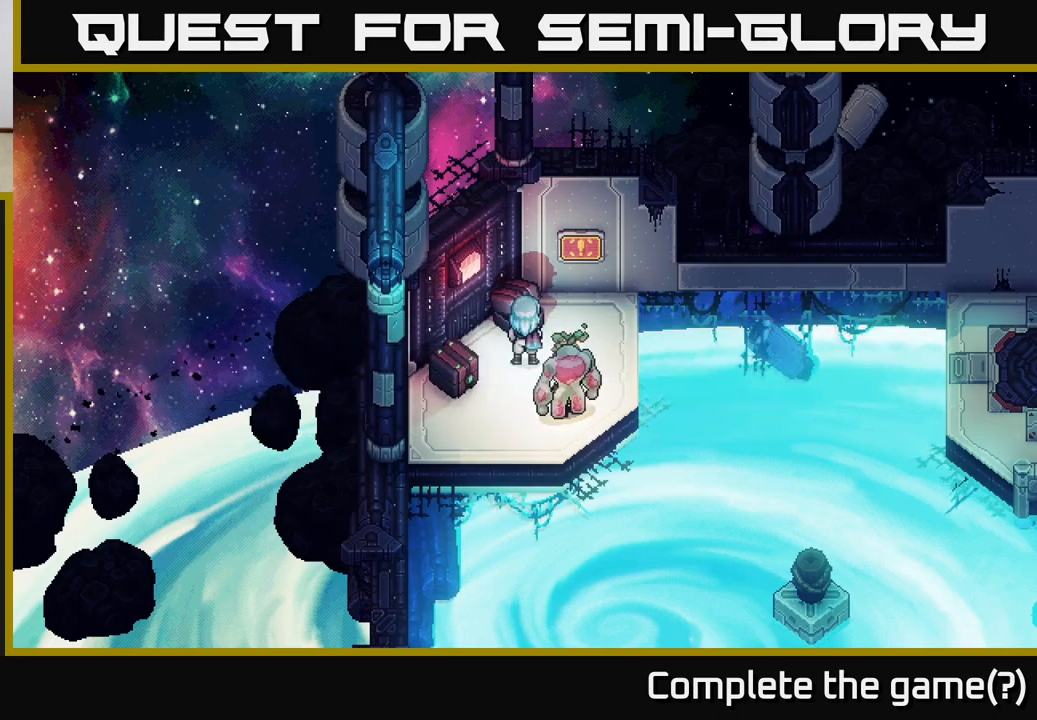
{"buttons": [], "left_stick": "center", "events": [[50, "left_stick", "down-left"], [183, "left_stick", "left"], [233, "A", "down"], [283, "left_stick", "center"], [417, "A", "up"]]}
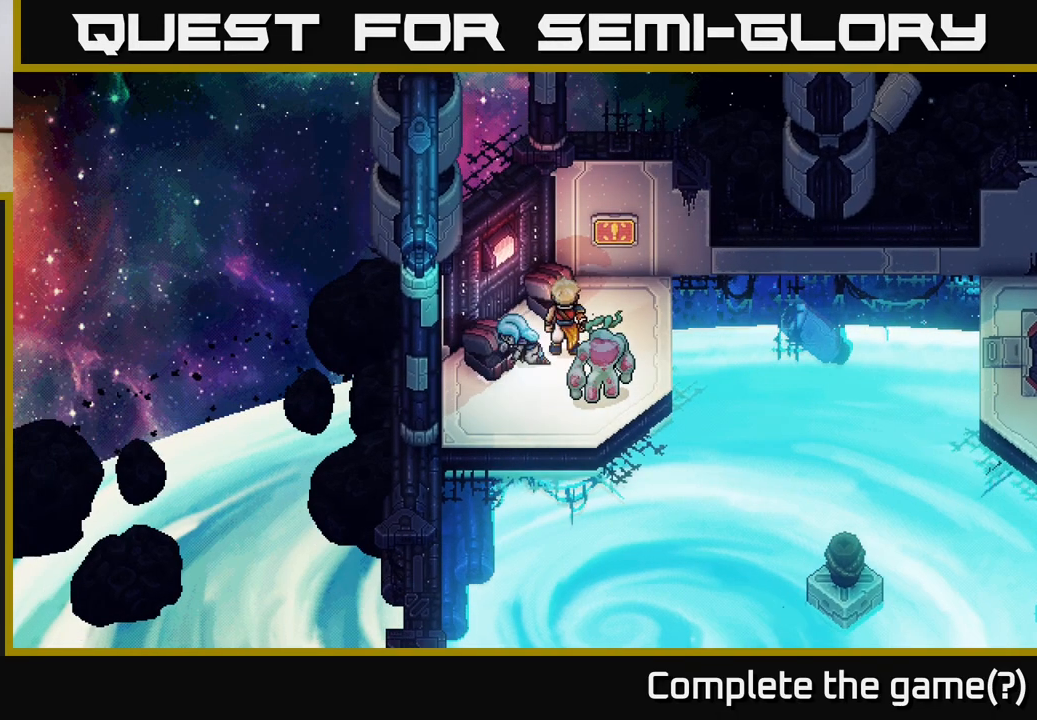
{"buttons": [], "left_stick": "center", "events": []}
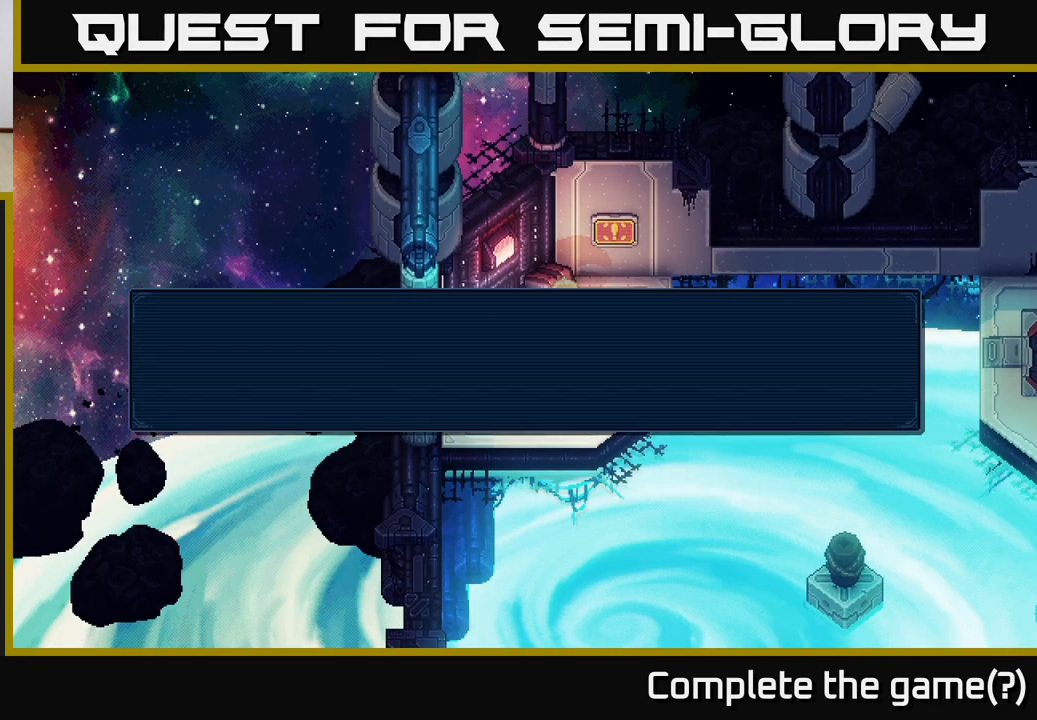
{"buttons": [], "left_stick": "center", "events": []}
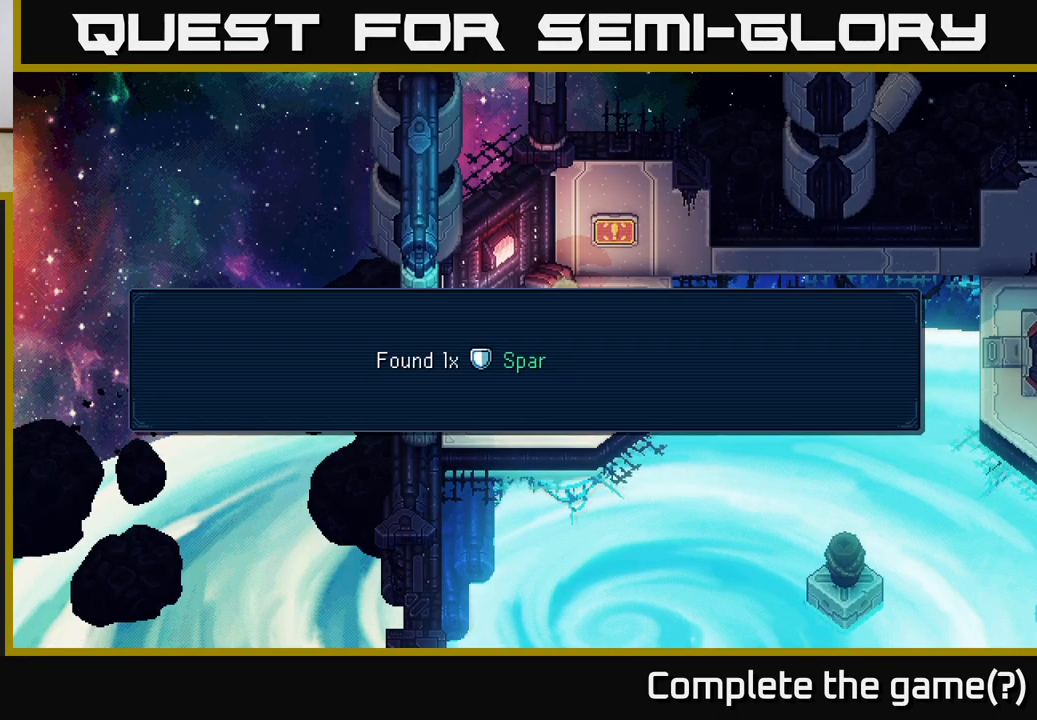
{"buttons": [], "left_stick": "center", "events": []}
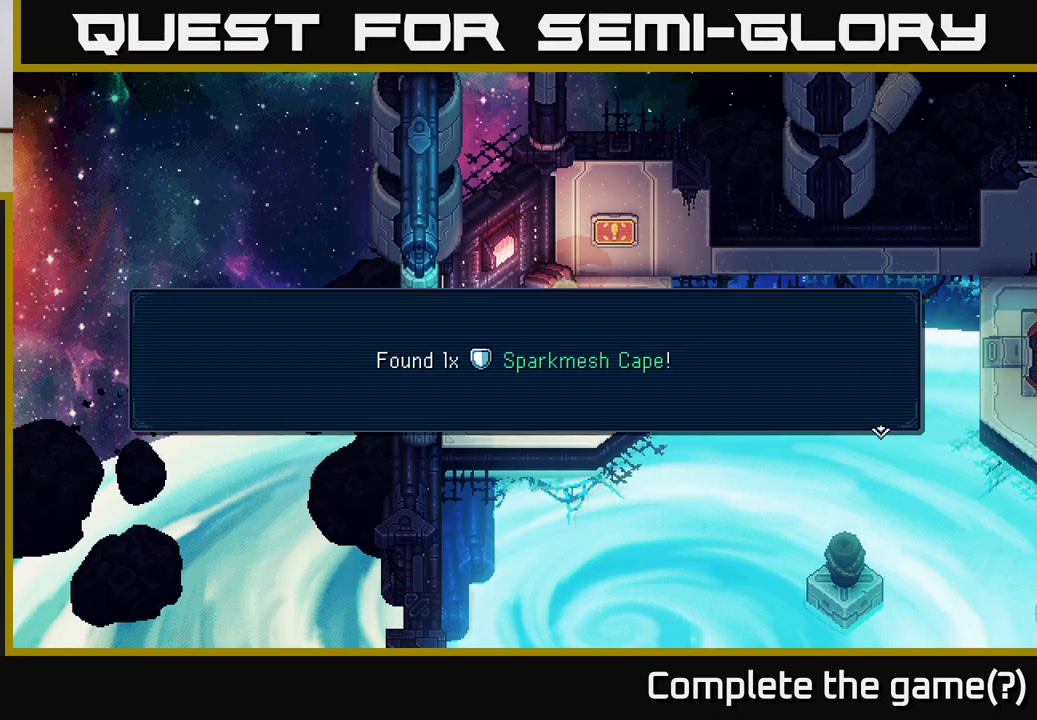
{"buttons": [], "left_stick": "right", "events": [[217, "A", "down"], [333, "A", "up"], [400, "left_stick", "right"]]}
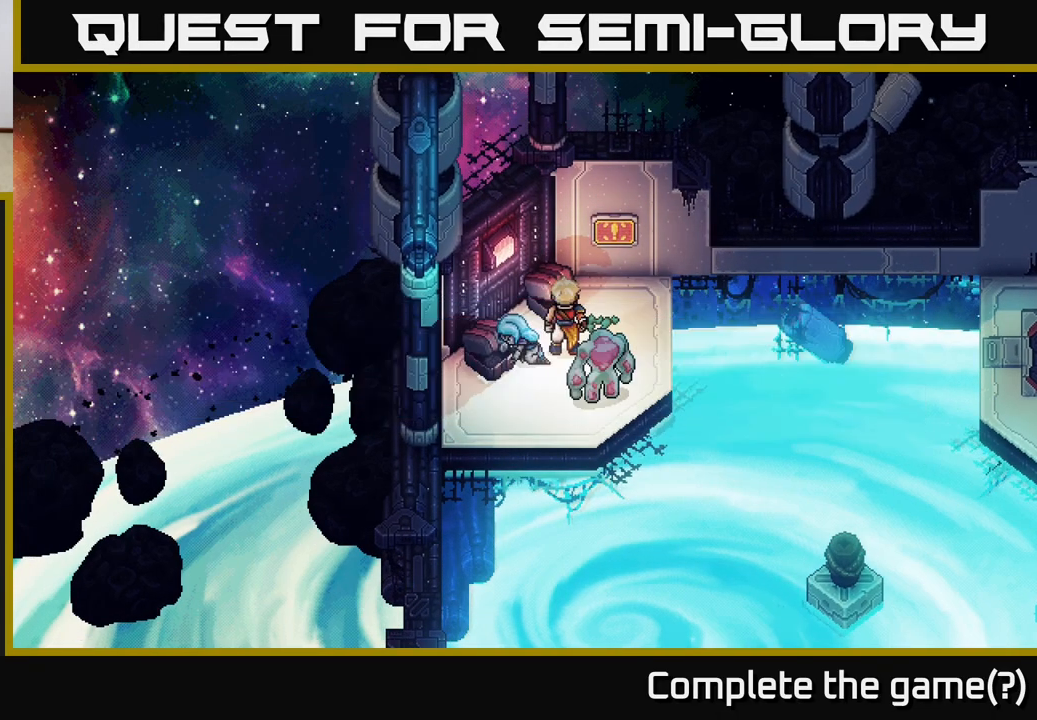
{"buttons": [], "left_stick": "center", "events": [[83, "Y", "down"], [150, "left_stick", "center"], [267, "Y", "up"]]}
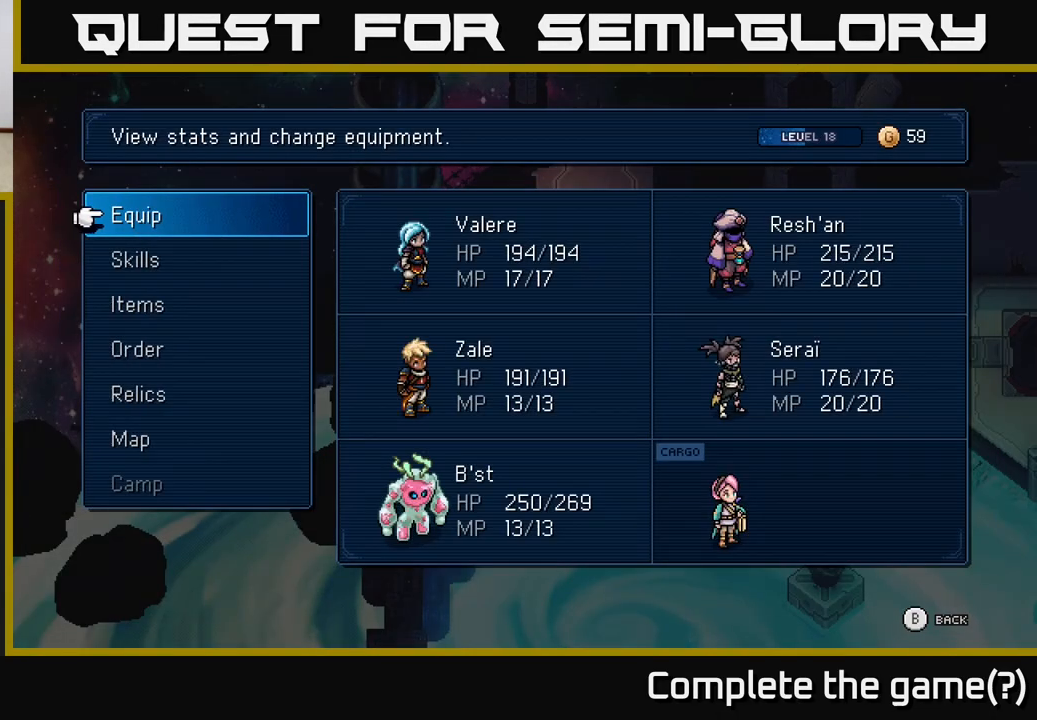
{"buttons": ["DPAD_DOWN"], "left_stick": "center", "events": [[350, "DPAD_DOWN", "down"]]}
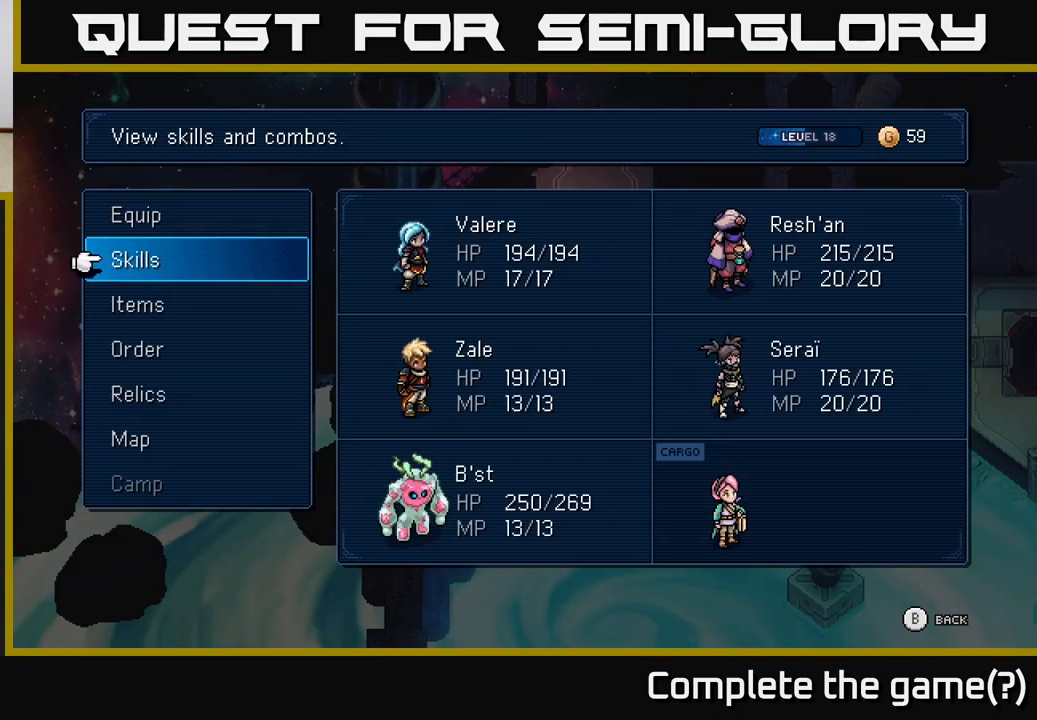
{"buttons": [], "left_stick": "center", "events": [[33, "DPAD_DOWN", "up"], [167, "DPAD_UP", "down"], [283, "DPAD_UP", "up"], [300, "A", "down"], [367, "A", "up"]]}
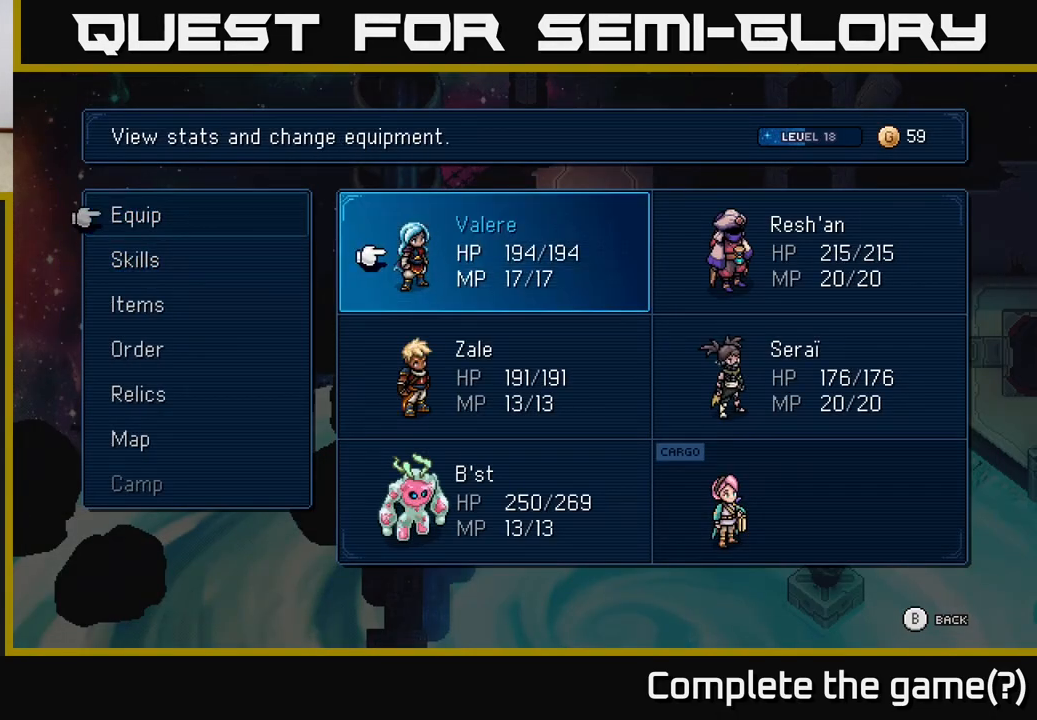
{"buttons": ["DPAD_DOWN"], "left_stick": "center", "events": [[233, "DPAD_RIGHT", "down"], [333, "DPAD_RIGHT", "up"], [433, "DPAD_DOWN", "down"]]}
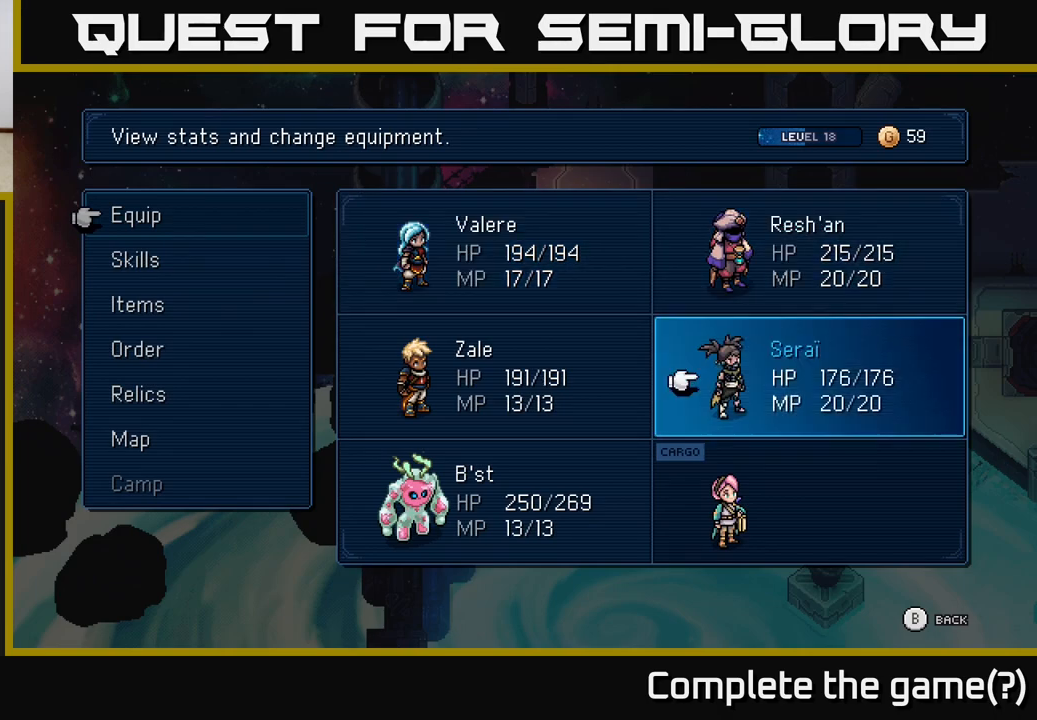
{"buttons": [], "left_stick": "center", "events": [[17, "A", "down"], [17, "DPAD_DOWN", "up"], [83, "A", "up"]]}
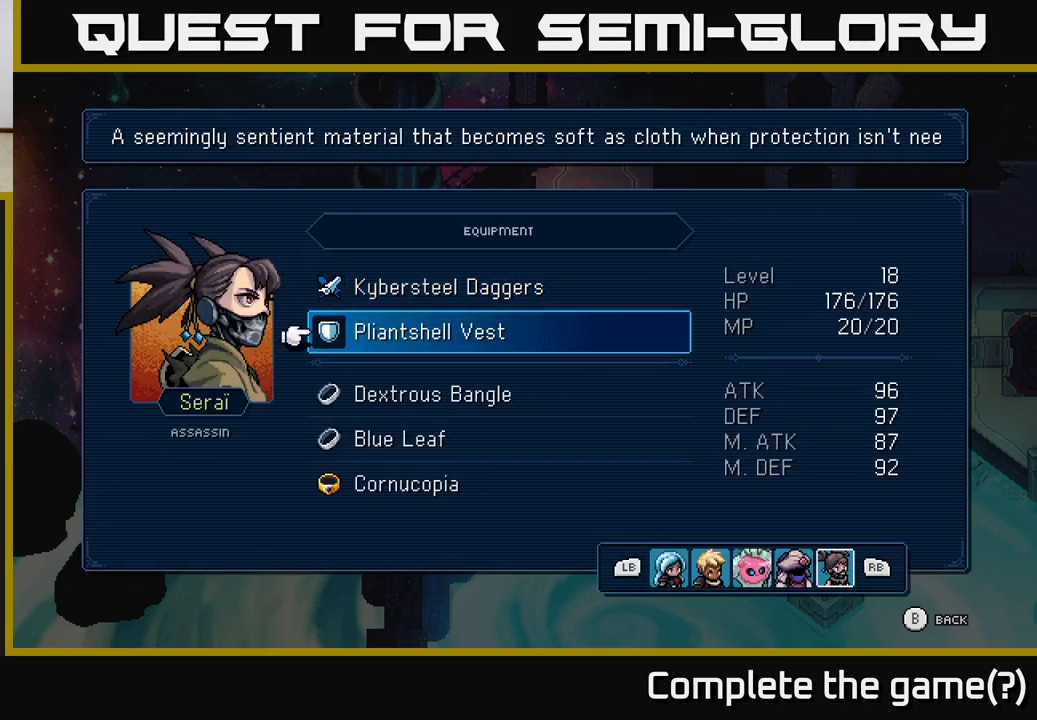
{"buttons": [], "left_stick": "center", "events": [[17, "DPAD_DOWN", "down"], [133, "A", "down"], [133, "DPAD_DOWN", "up"], [217, "A", "up"]]}